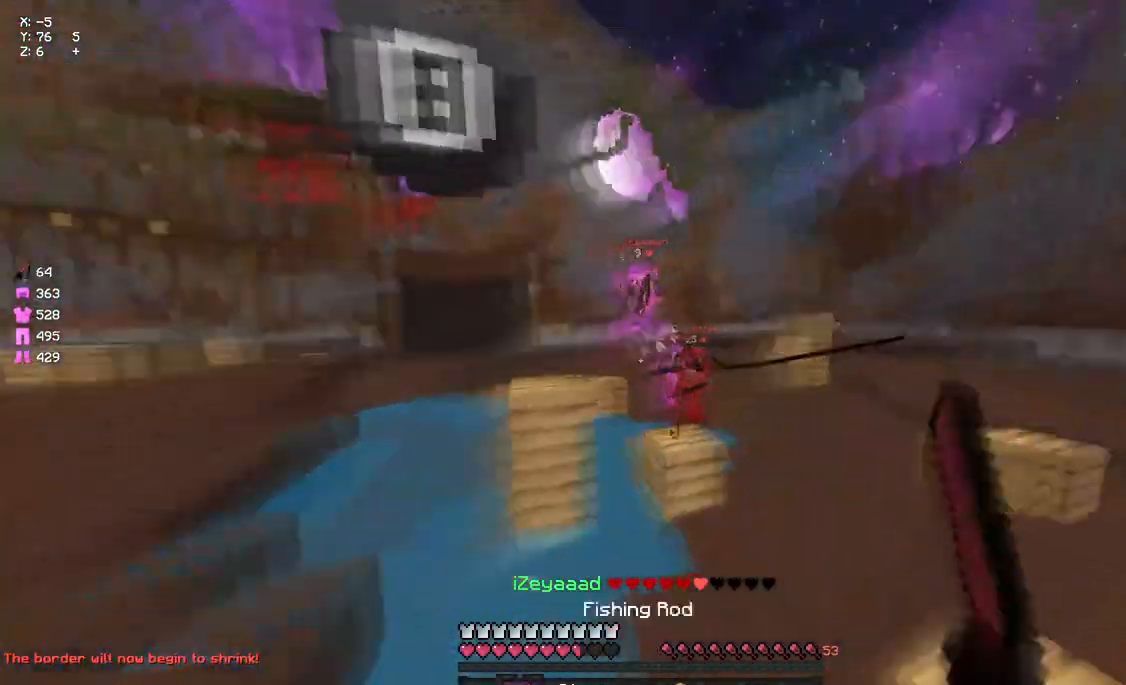
Gameplay with keyboard and mouse; each line is a JSON object with the keys and mouse buttons held at the frame after it. "events" lists presses ("down") and releases ("up") of "a", "d", "s", "space", "w", "mouse_left" and "mouse_right" between this image and that frame as [ms after this image, input, new state], when the widget could be followed in between. "mouse_left", "mouse_right" = the "left", "right" buttons of the "mouse" list. No other keys are recorded. Fast repeated clicks can show as one long hold. Mouse movement is not recorded.
{"keys": ["a", "space", "w"], "mouse": [], "events": [[50, "a", "down"], [50, "mouse_right", "up"], [117, "w", "down"], [167, "space", "down"]]}
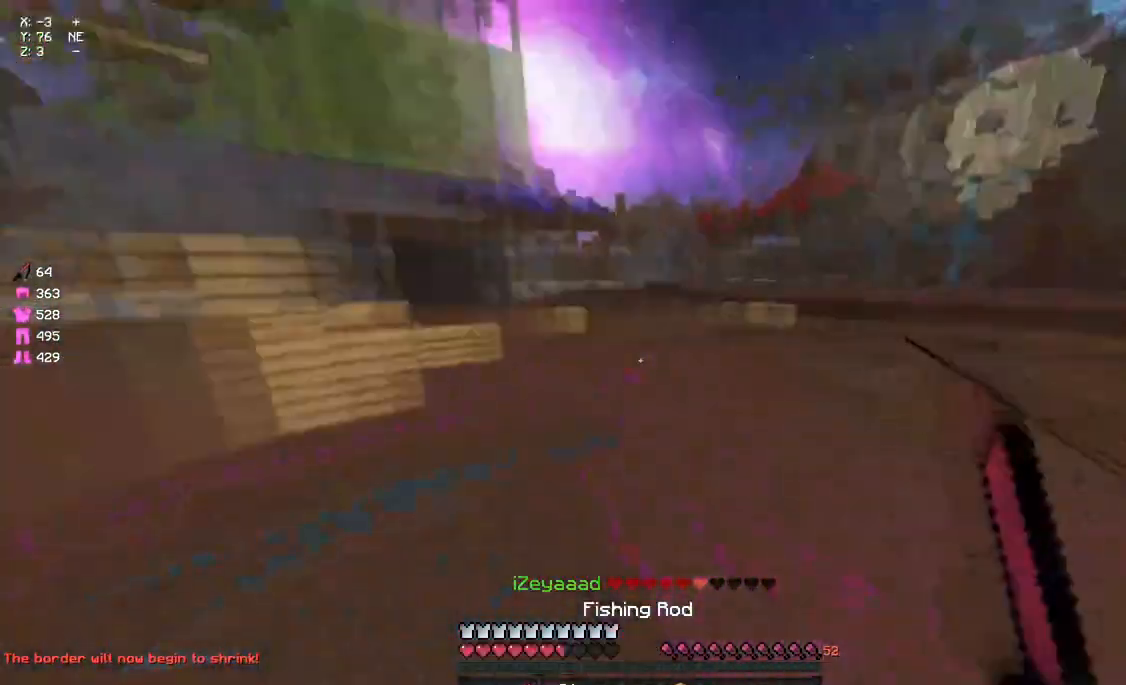
{"keys": ["space", "w"], "mouse": [], "events": [[83, "space", "up"], [200, "mouse_left", "down"], [317, "mouse_left", "up"], [367, "a", "up"], [367, "mouse_left", "down"], [367, "space", "down"], [467, "mouse_left", "up"]]}
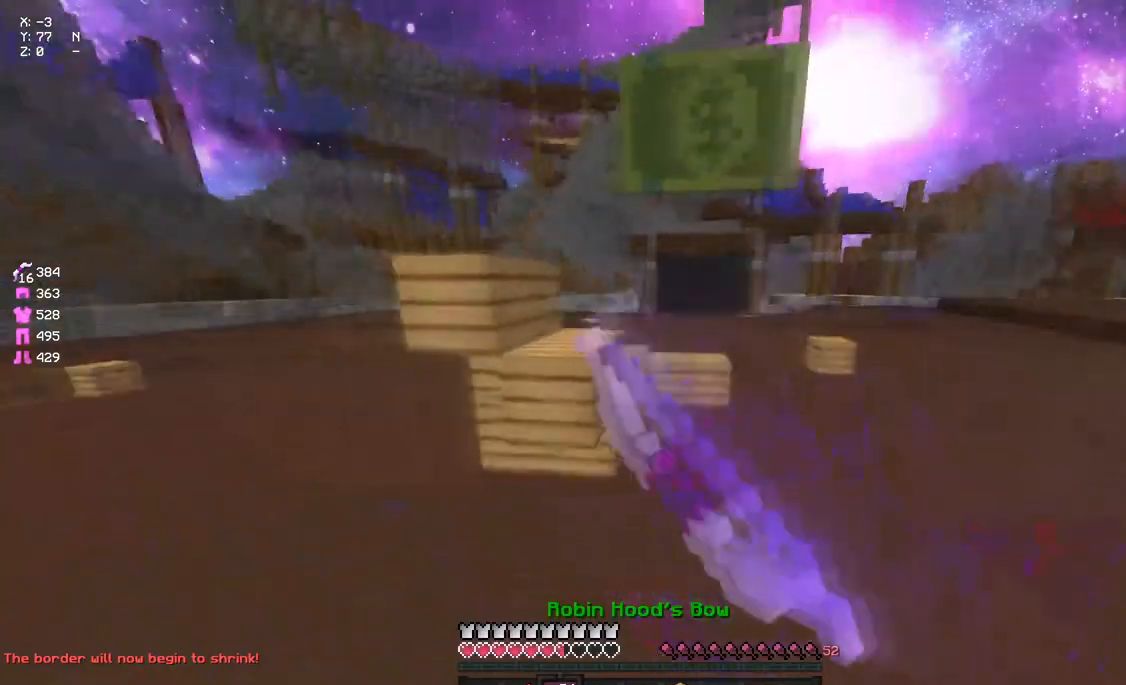
{"keys": ["w"], "mouse": ["left"], "events": [[83, "mouse_left", "down"], [200, "mouse_left", "up"], [250, "space", "up"], [300, "mouse_left", "down"], [367, "mouse_left", "up"], [467, "mouse_left", "down"]]}
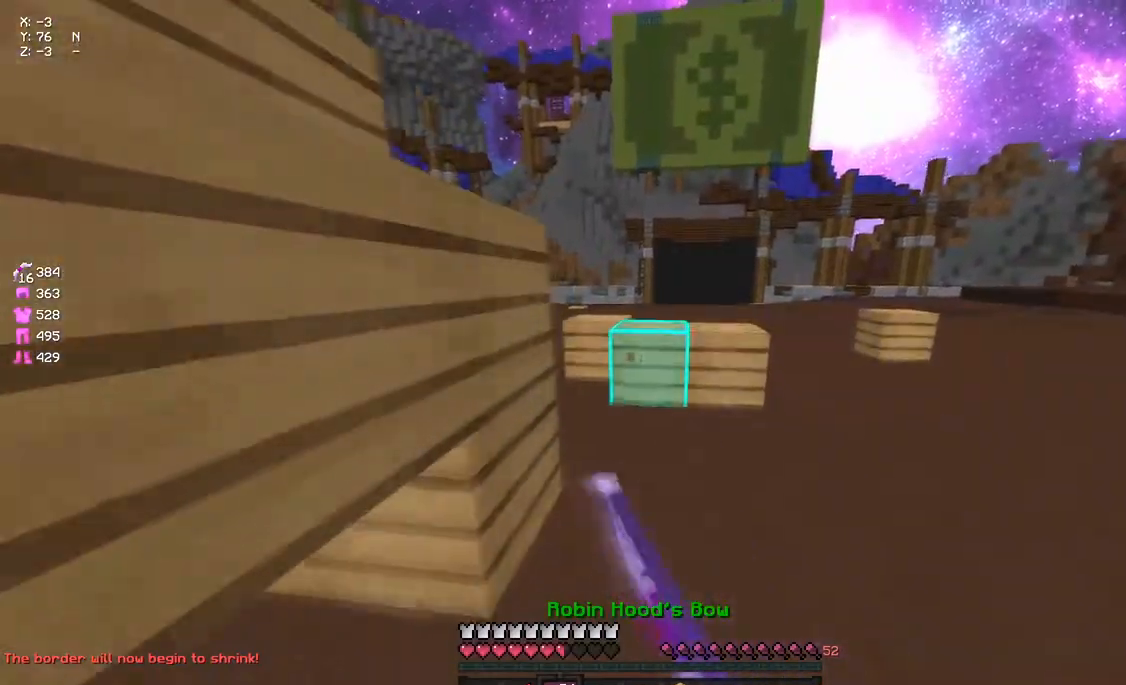
{"keys": ["d", "space"], "mouse": ["left"], "events": [[83, "mouse_left", "up"], [133, "mouse_left", "down"], [250, "mouse_left", "up"], [417, "d", "down"], [417, "space", "down"], [467, "mouse_left", "down"], [467, "w", "up"]]}
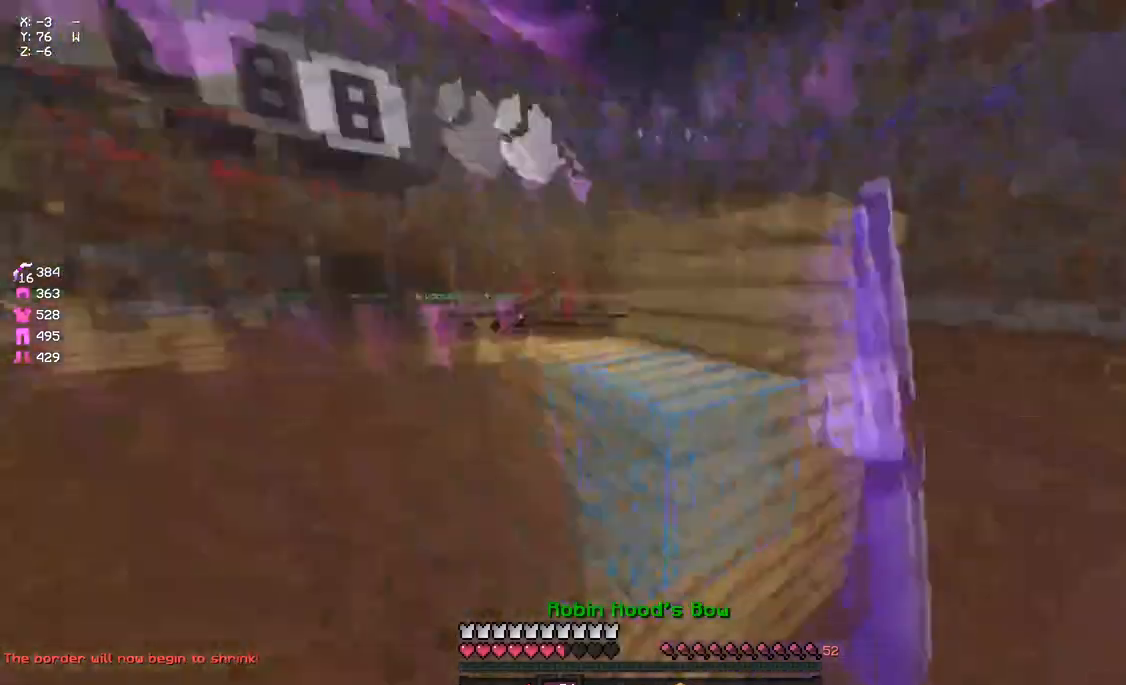
{"keys": [], "mouse": ["right"], "events": [[17, "mouse_right", "down"], [17, "s", "down"], [67, "space", "up"], [183, "mouse_left", "up"], [233, "d", "up"], [300, "a", "down"], [350, "s", "up"], [400, "a", "up"]]}
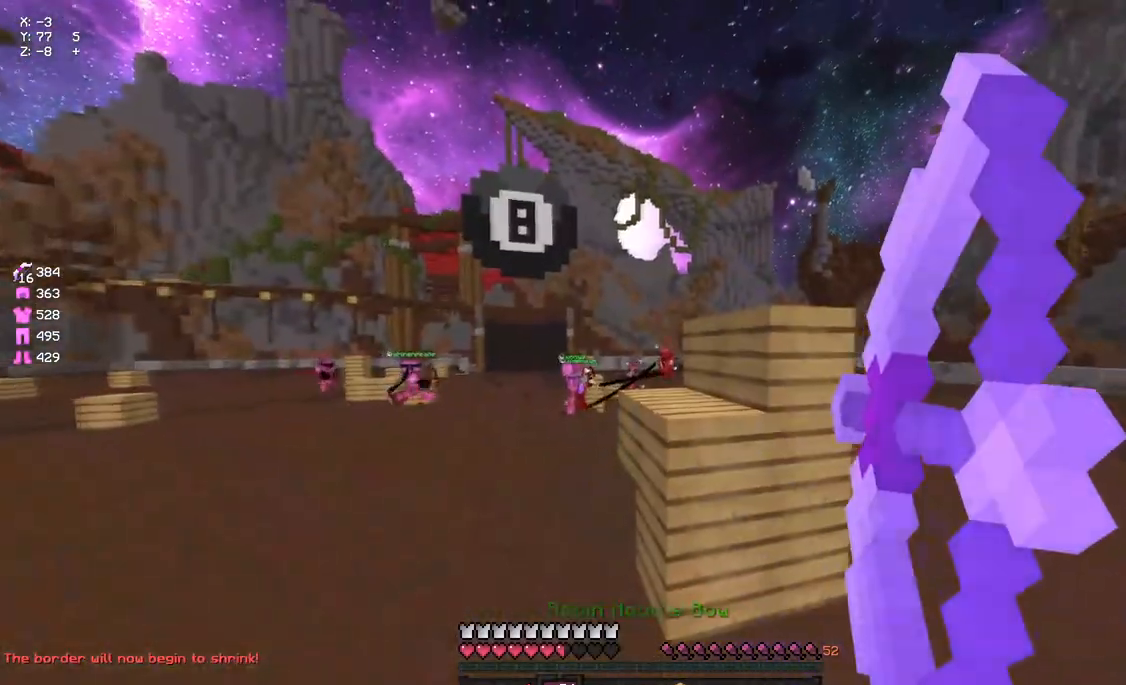
{"keys": ["d", "w"], "mouse": [], "events": [[183, "d", "down"], [183, "space", "down"], [183, "w", "down"], [350, "w", "up"], [400, "space", "up"], [450, "mouse_right", "up"], [450, "w", "down"]]}
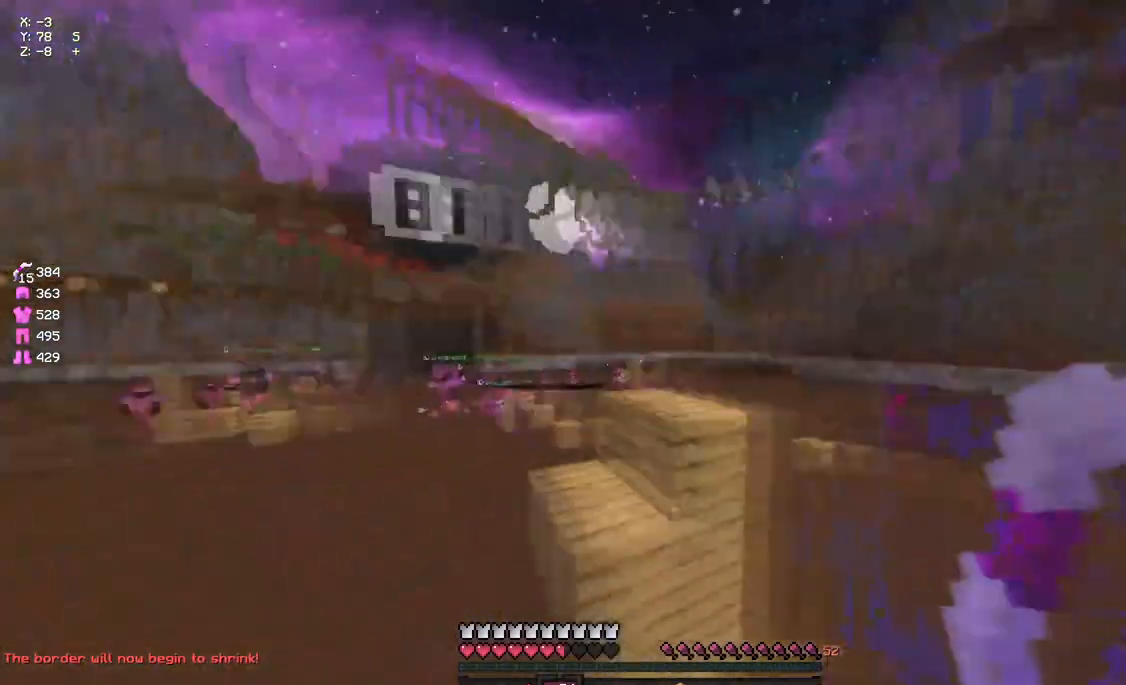
{"keys": ["d"], "mouse": ["right"], "events": [[67, "mouse_left", "down"], [67, "space", "down"], [117, "mouse_right", "down"], [167, "mouse_left", "up"], [167, "space", "up"], [167, "w", "up"]]}
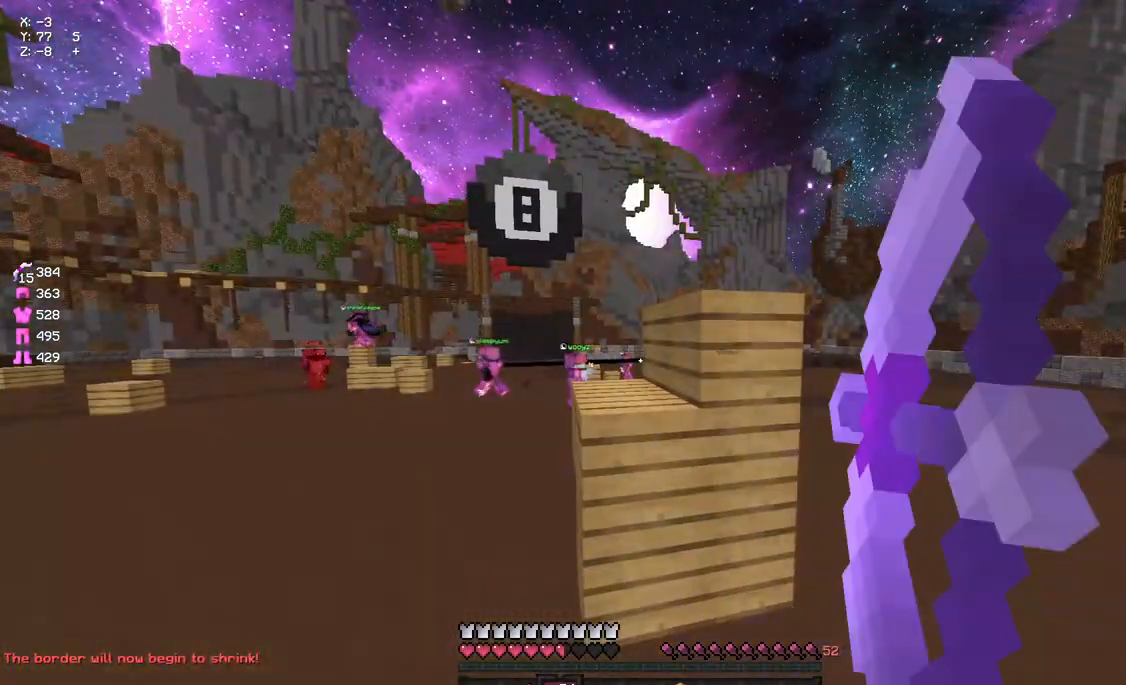
{"keys": ["a"], "mouse": ["right"], "events": [[50, "d", "up"], [117, "a", "down"]]}
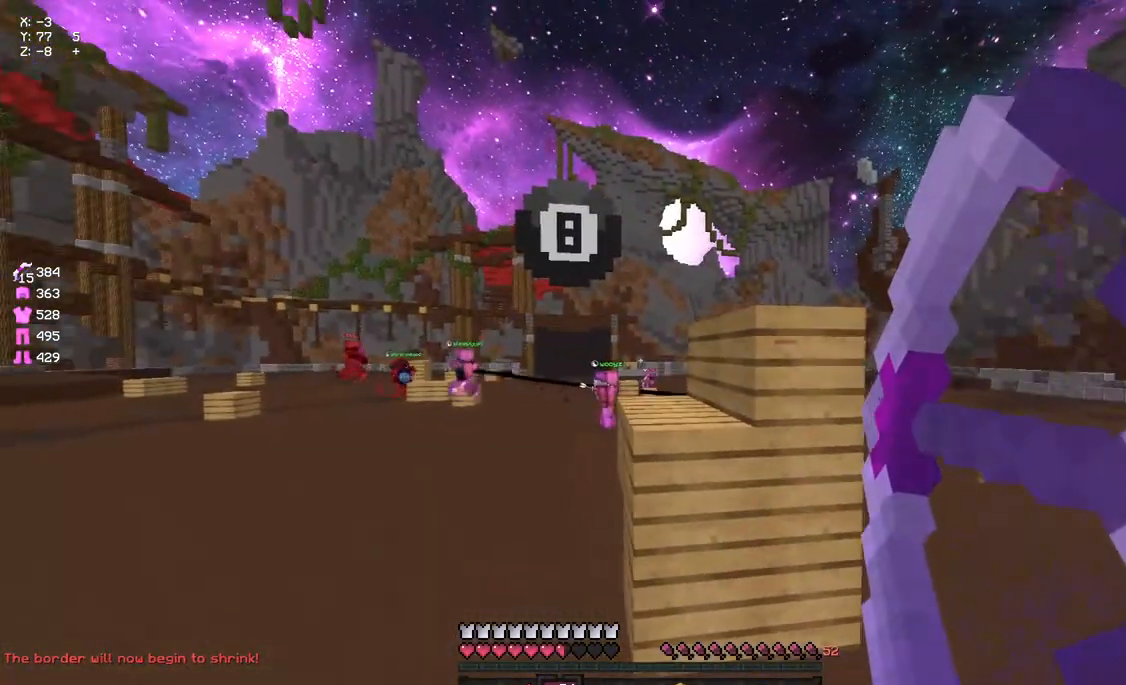
{"keys": [], "mouse": ["right"], "events": [[50, "a", "up"], [100, "d", "down"], [150, "mouse_right", "up"], [267, "mouse_right", "down"], [317, "d", "up"]]}
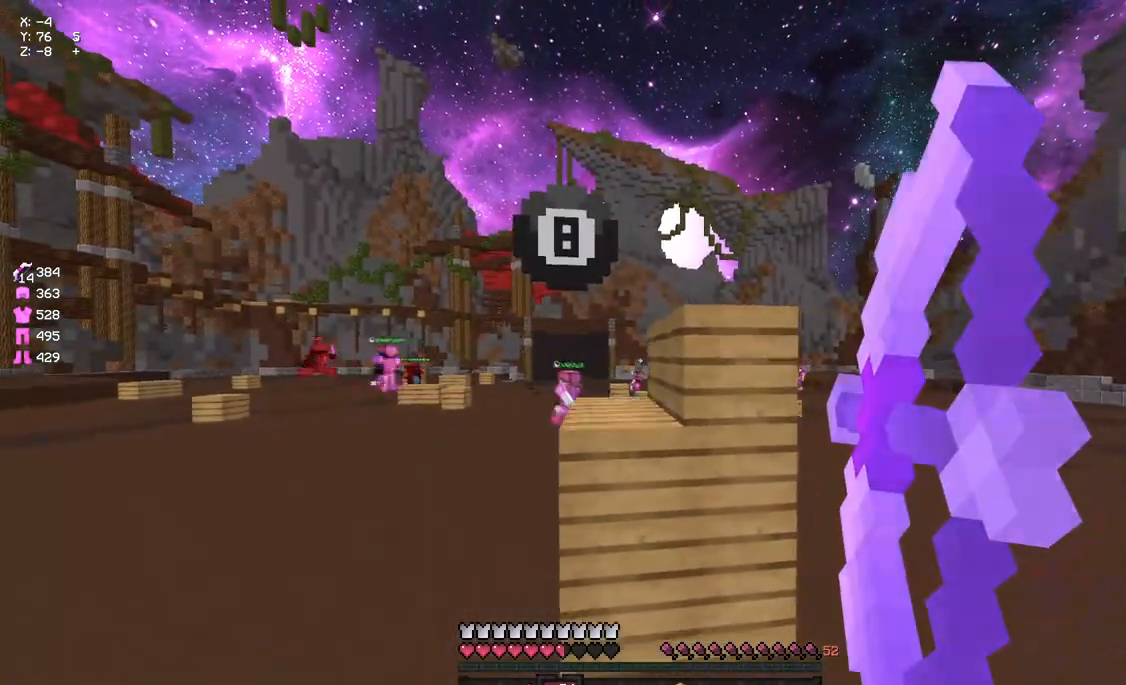
{"keys": [], "mouse": ["right"], "events": [[200, "a", "down"], [250, "d", "down"], [300, "a", "up"], [467, "d", "up"]]}
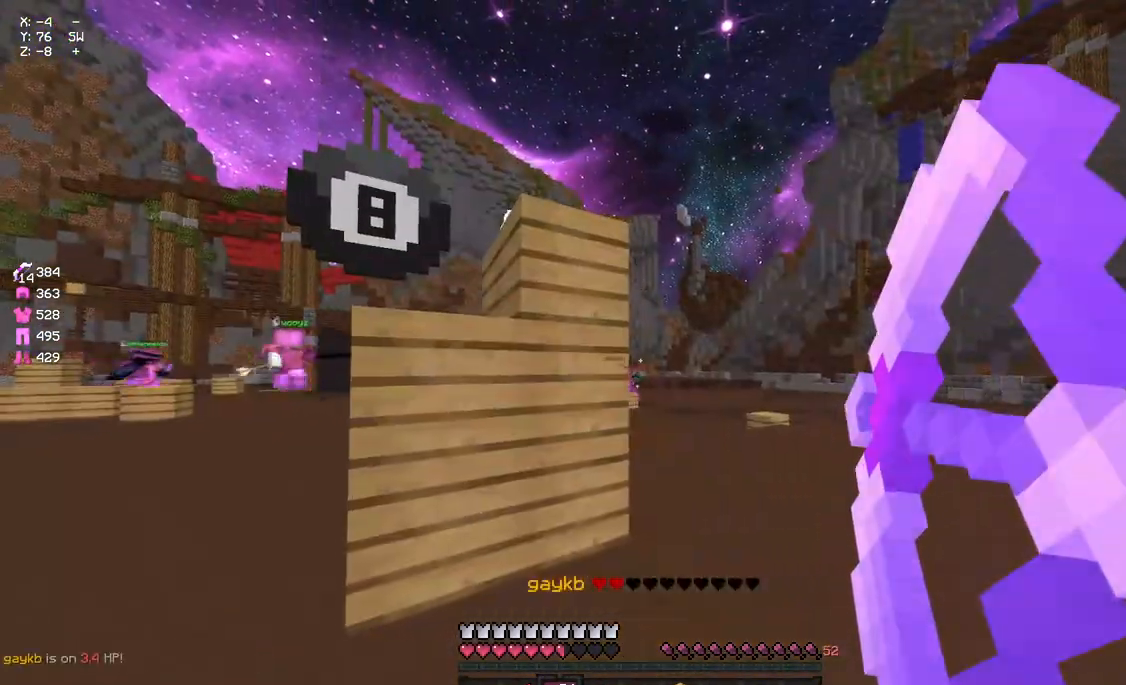
{"keys": ["a", "w"], "mouse": [], "events": [[17, "d", "down"], [17, "w", "down"], [183, "d", "up"], [283, "d", "down"], [400, "a", "down"], [400, "d", "up"], [400, "mouse_right", "up"]]}
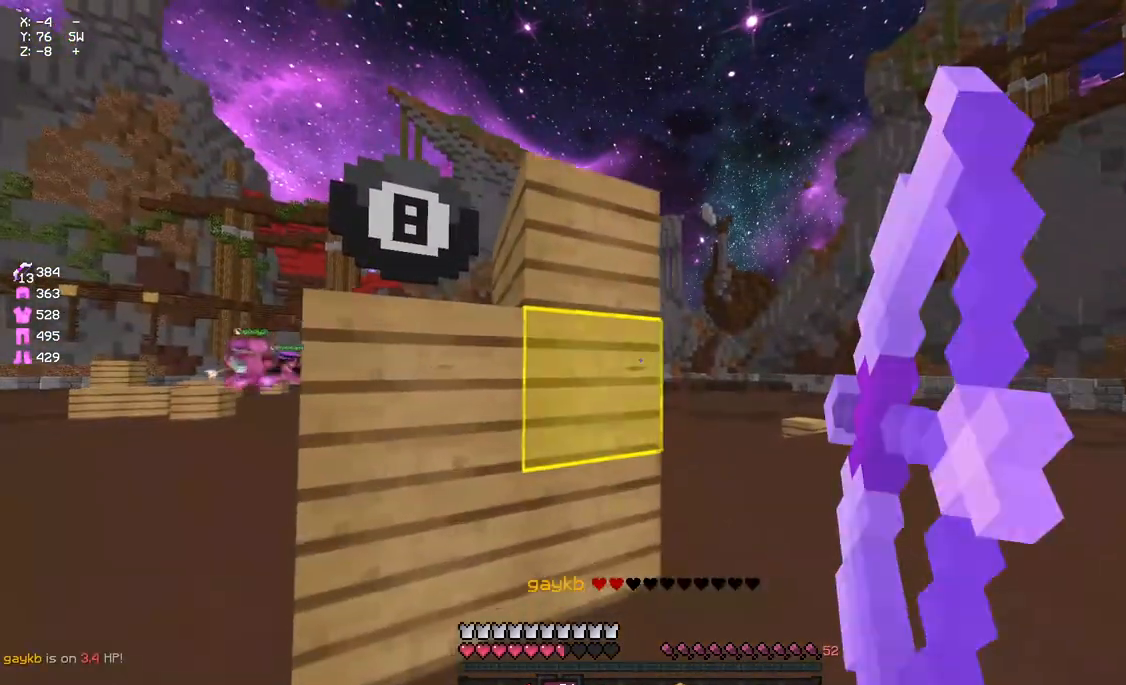
{"keys": ["d", "w"], "mouse": ["right"], "events": [[17, "mouse_right", "down"], [17, "w", "up"], [67, "d", "down"], [117, "w", "down"], [167, "a", "up"]]}
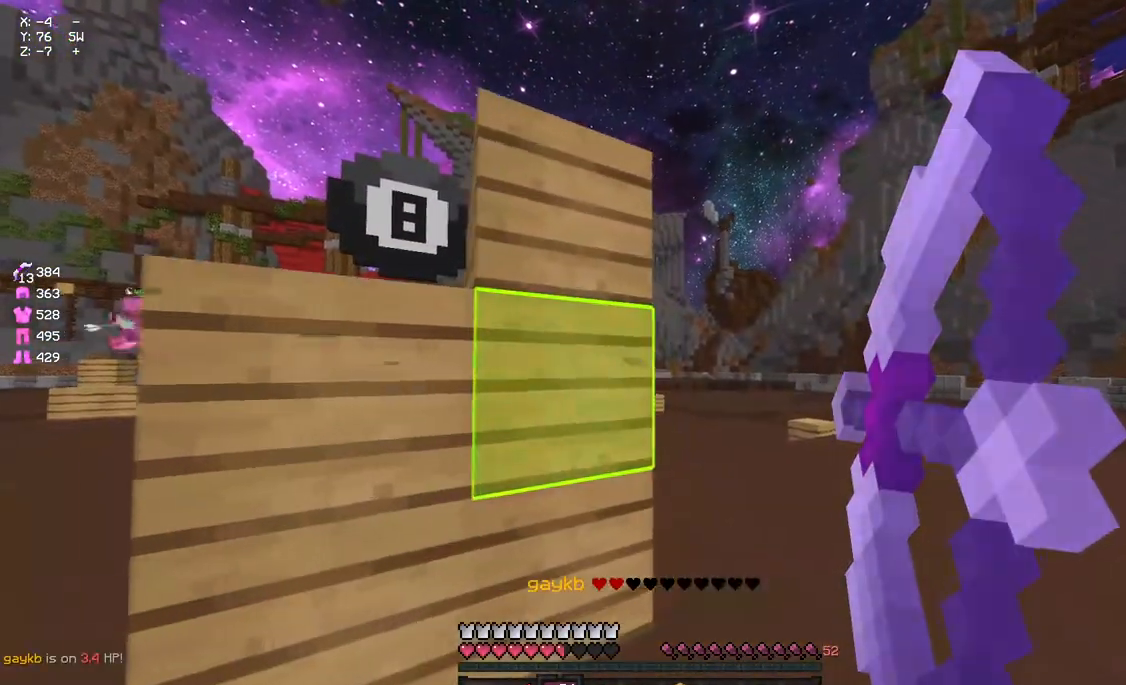
{"keys": ["d", "w"], "mouse": ["right"], "events": []}
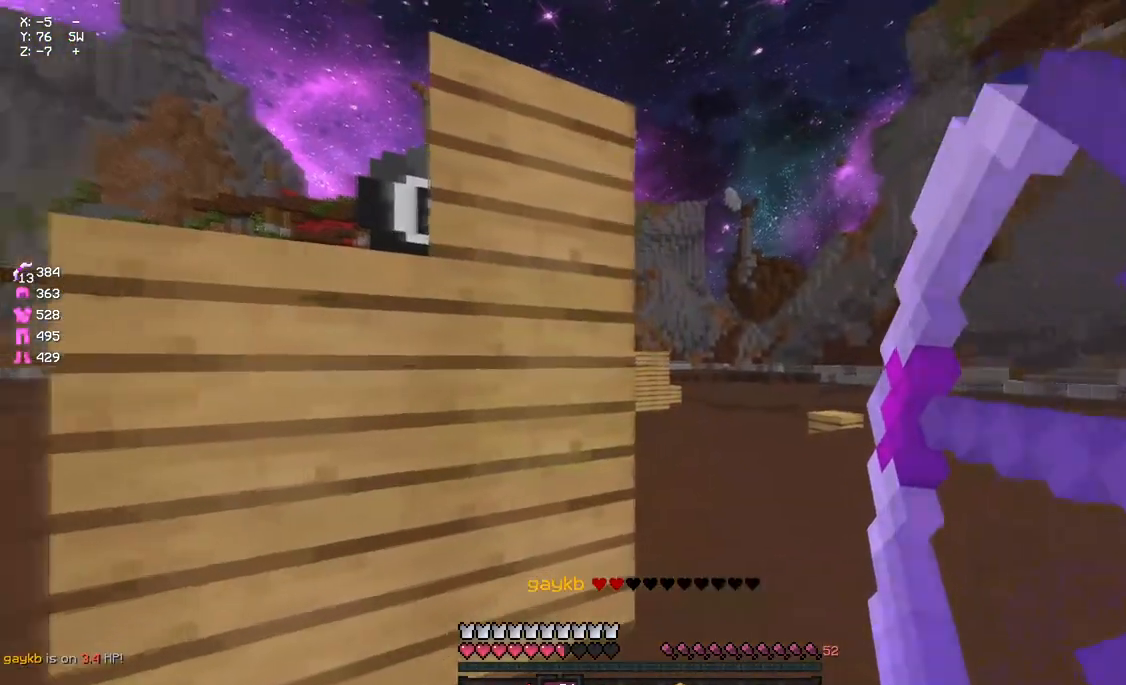
{"keys": ["d", "w"], "mouse": ["right"], "events": []}
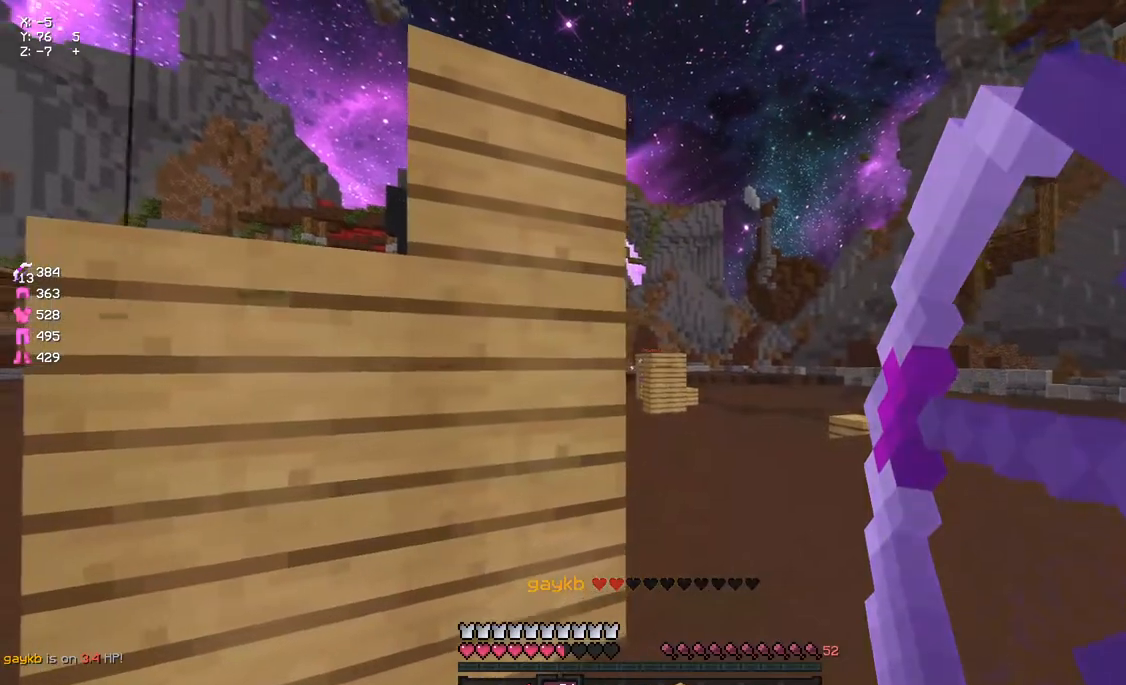
{"keys": ["d", "w"], "mouse": ["right"], "events": []}
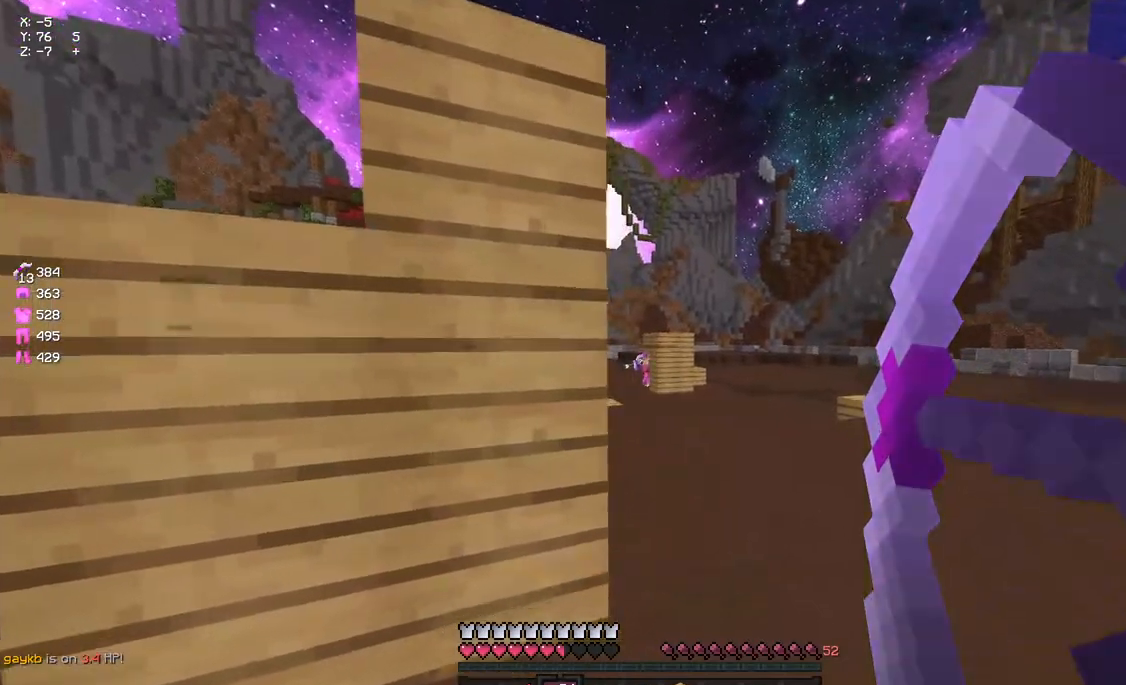
{"keys": ["w"], "mouse": ["right"], "events": [[33, "d", "up"], [33, "mouse_right", "up"], [133, "mouse_right", "down"]]}
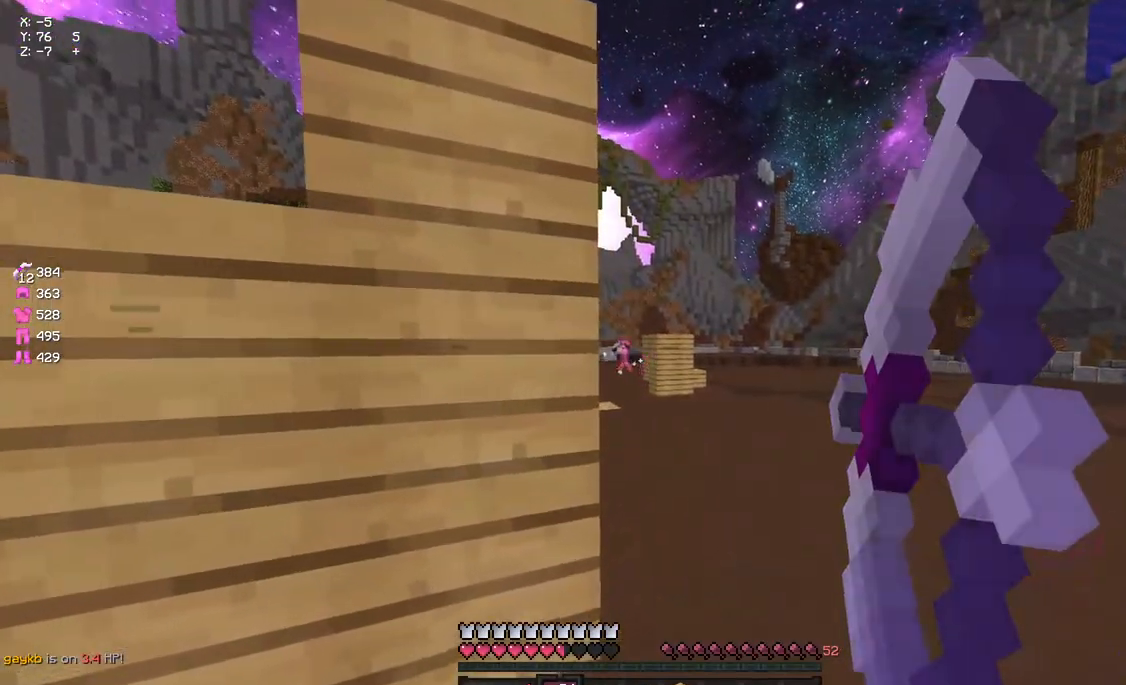
{"keys": ["d", "w"], "mouse": ["right"], "events": [[33, "d", "down"]]}
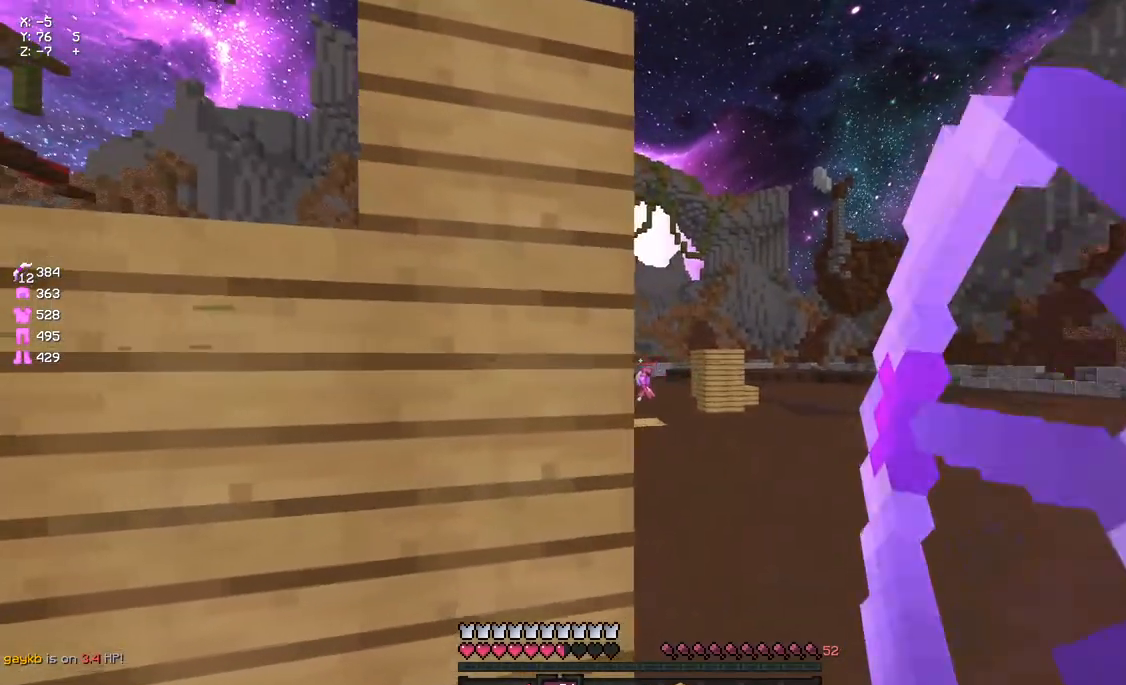
{"keys": ["d", "w"], "mouse": ["right"], "events": []}
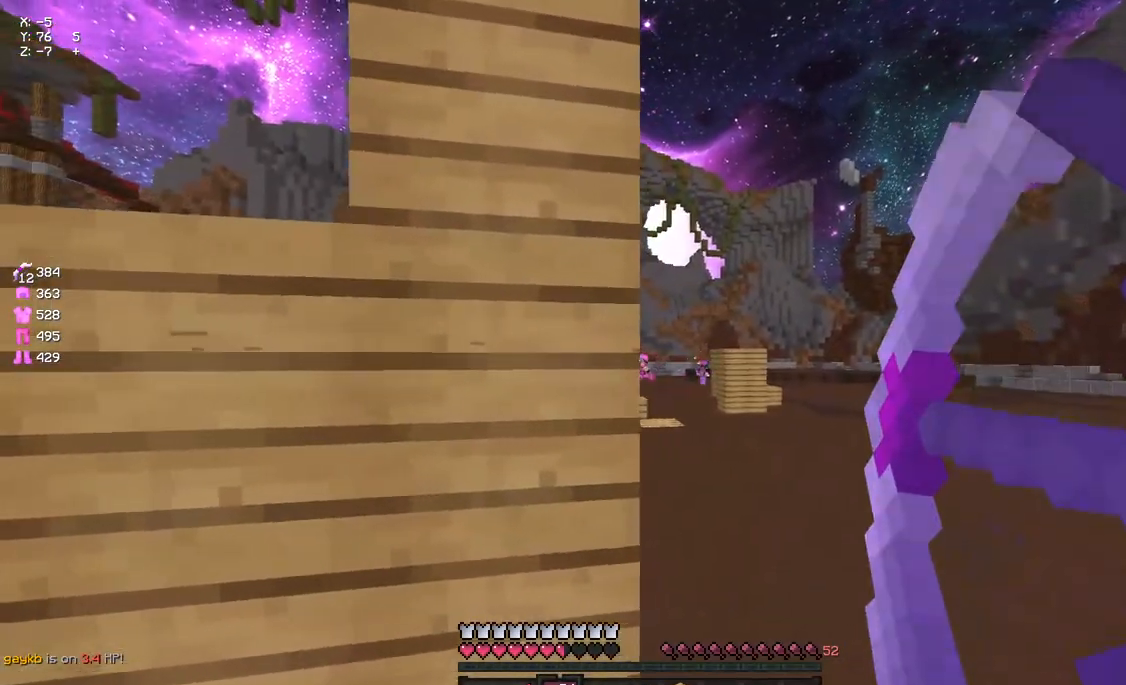
{"keys": ["d", "w"], "mouse": ["right"], "events": []}
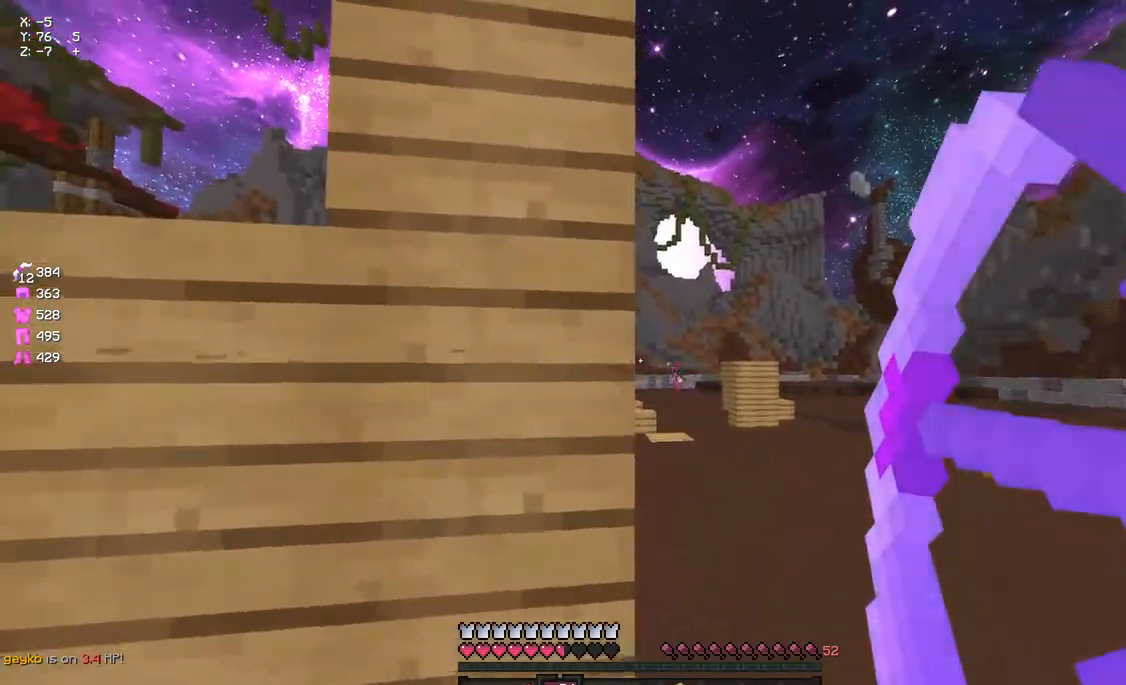
{"keys": ["d", "w"], "mouse": ["right"], "events": [[50, "mouse_right", "up"], [217, "mouse_right", "down"]]}
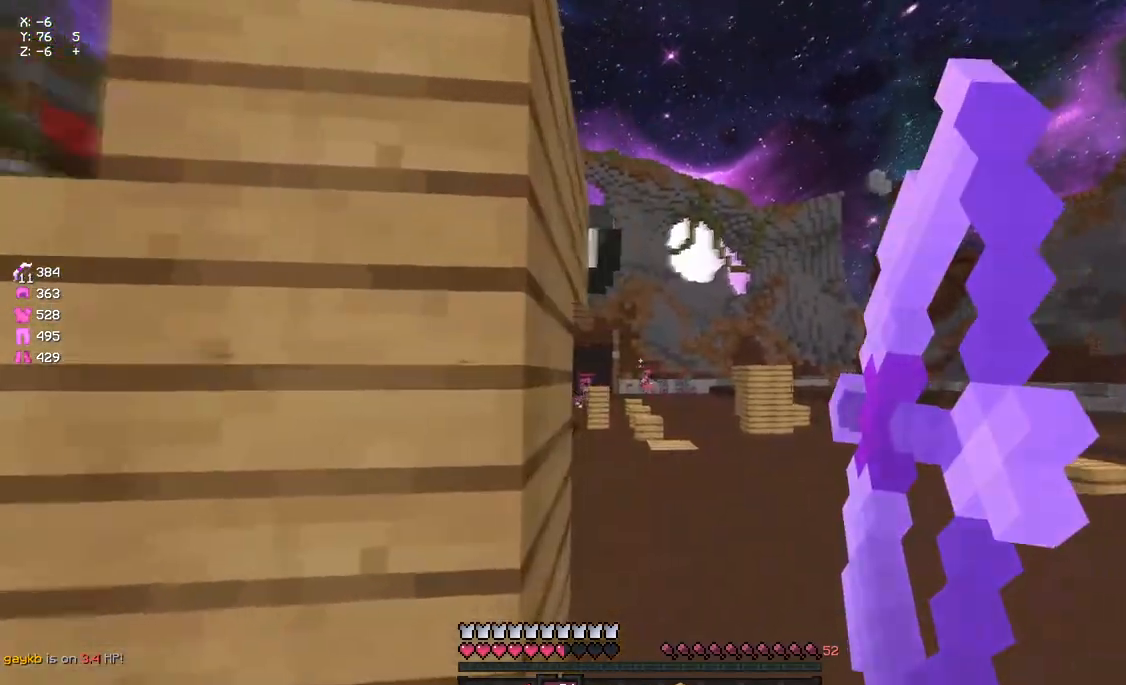
{"keys": ["d", "w"], "mouse": ["right"], "events": []}
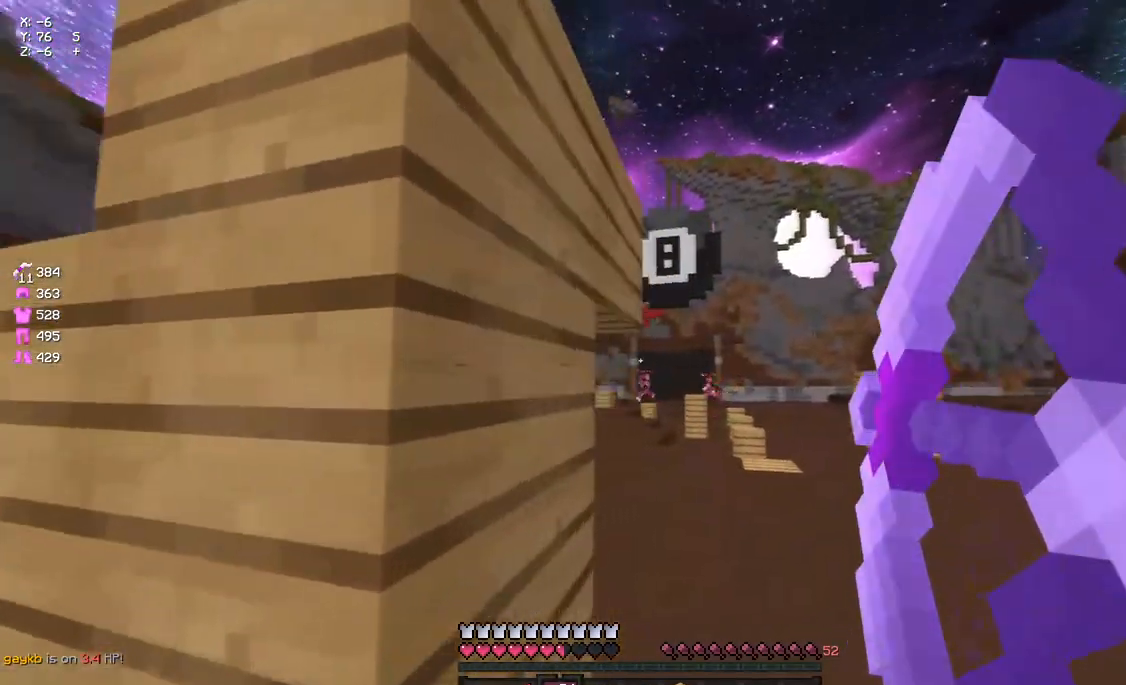
{"keys": ["a", "w"], "mouse": ["right"], "events": [[283, "d", "up"], [350, "a", "down"], [350, "mouse_right", "up"], [450, "mouse_right", "down"]]}
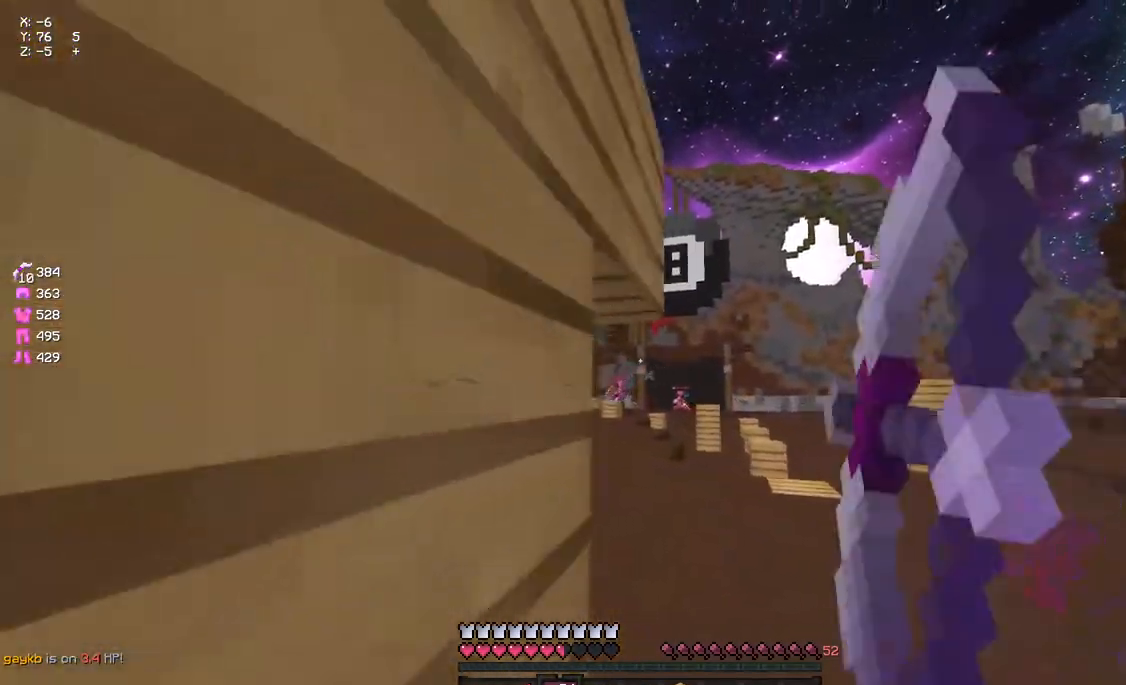
{"keys": ["w"], "mouse": ["right"], "events": [[17, "a", "up"], [17, "d", "down"], [333, "d", "up"]]}
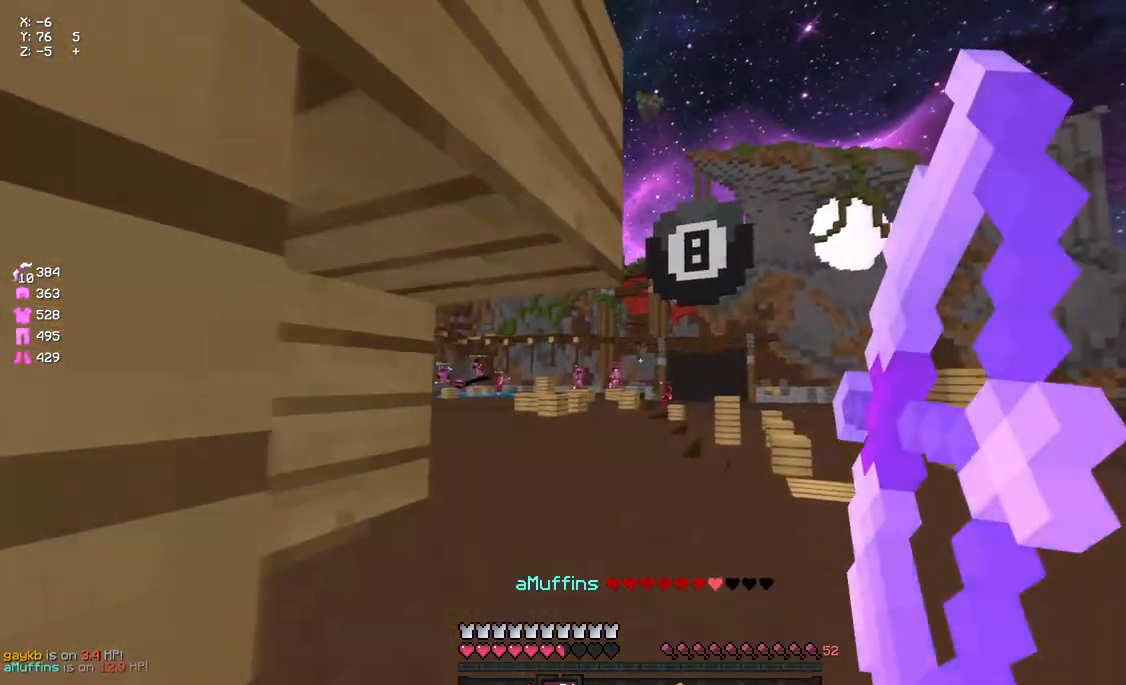
{"keys": ["w"], "mouse": ["right"], "events": [[267, "d", "down"], [433, "d", "up"]]}
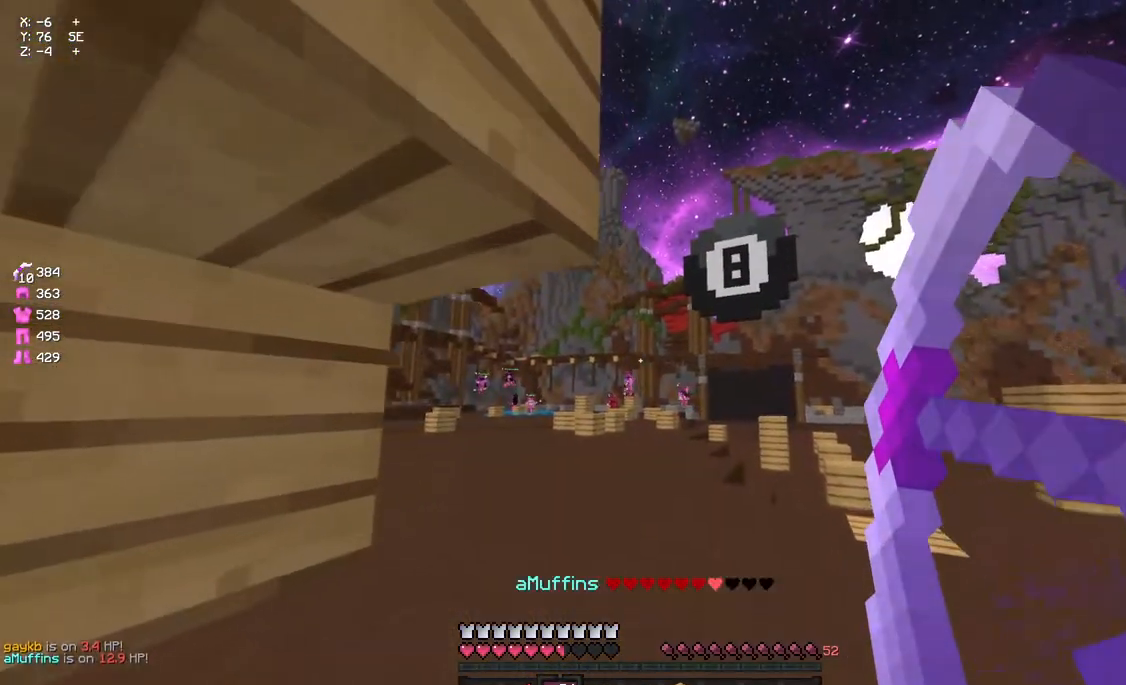
{"keys": ["w"], "mouse": ["right"], "events": [[150, "mouse_right", "up"], [267, "mouse_right", "down"]]}
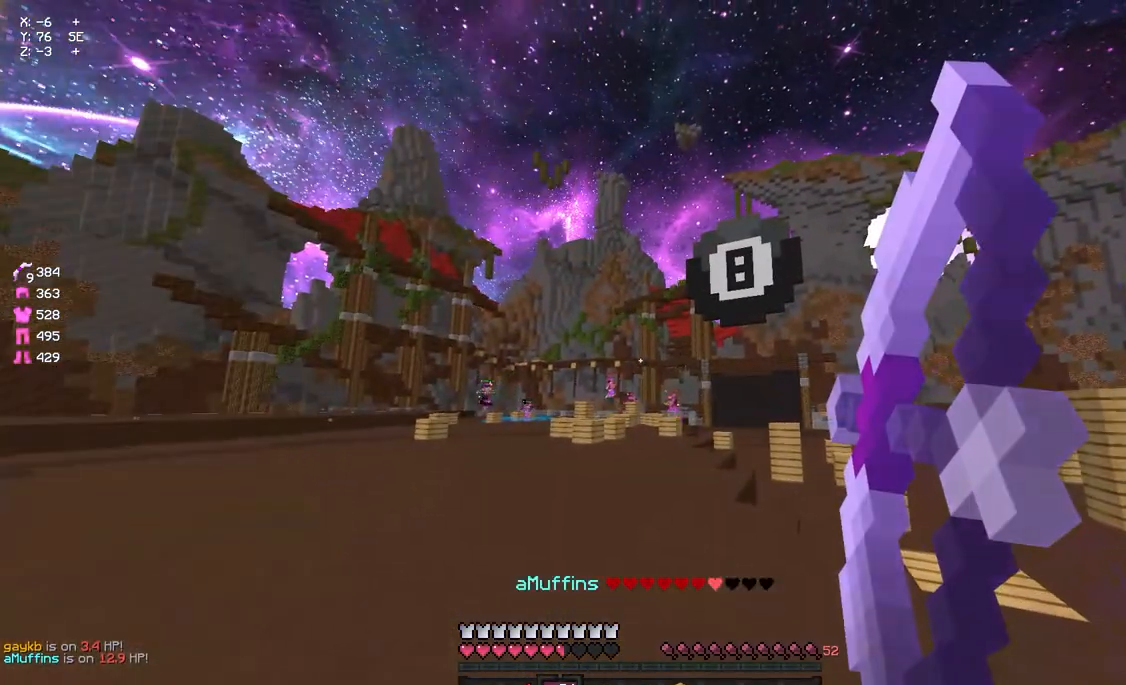
{"keys": ["d", "w"], "mouse": ["right"], "events": [[33, "a", "down"], [133, "a", "up"], [417, "d", "down"]]}
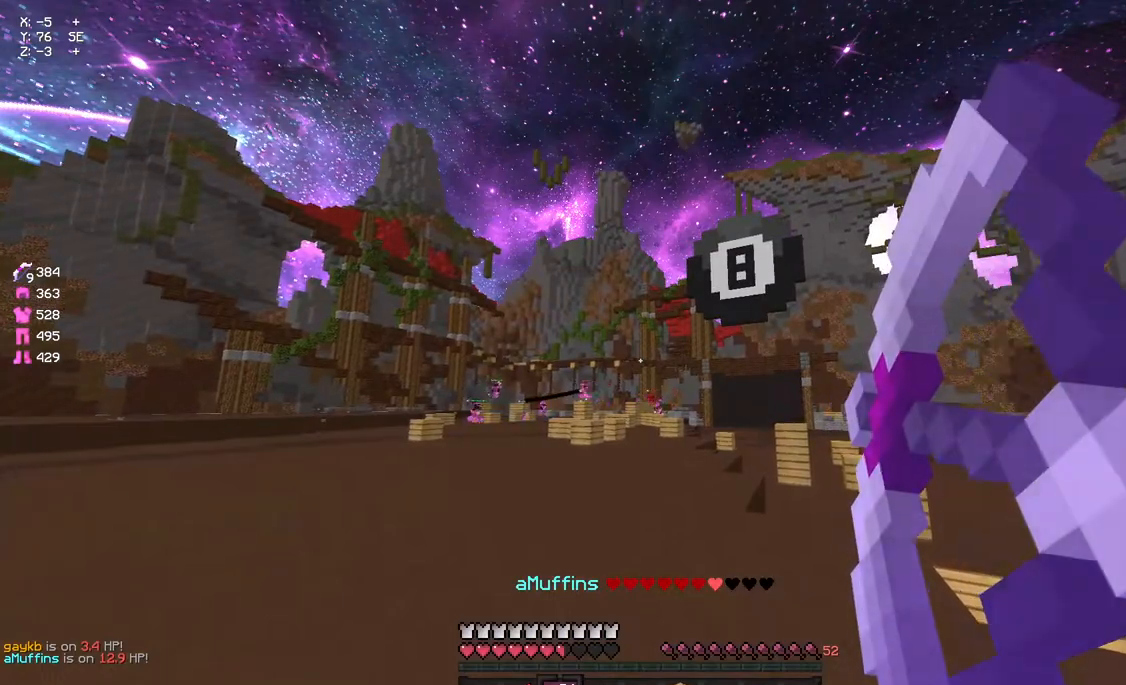
{"keys": ["d", "w"], "mouse": ["right"], "events": []}
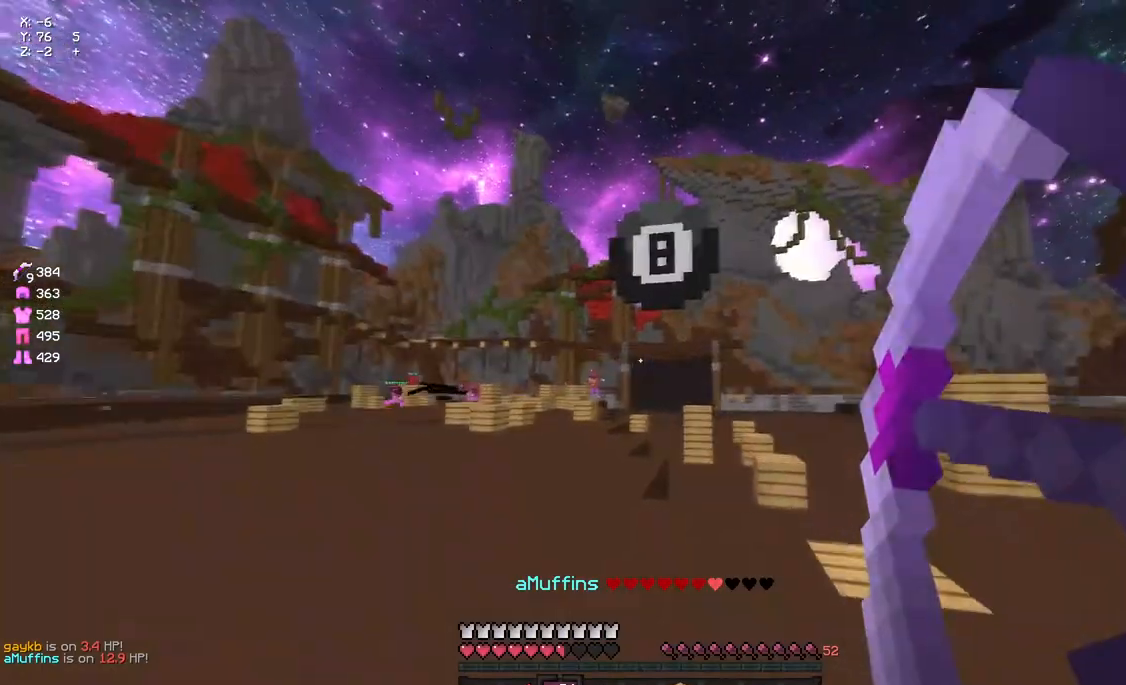
{"keys": ["d", "w"], "mouse": ["right"], "events": []}
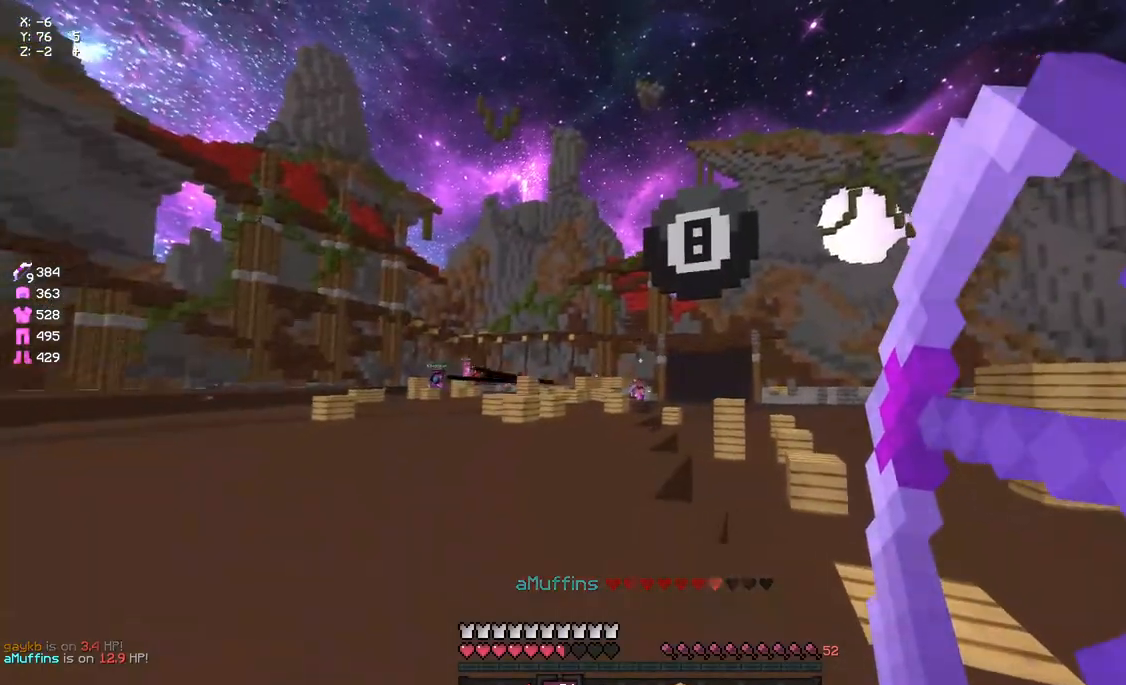
{"keys": ["w"], "mouse": ["right"], "events": [[117, "mouse_right", "up"], [217, "mouse_right", "down"], [383, "d", "up"]]}
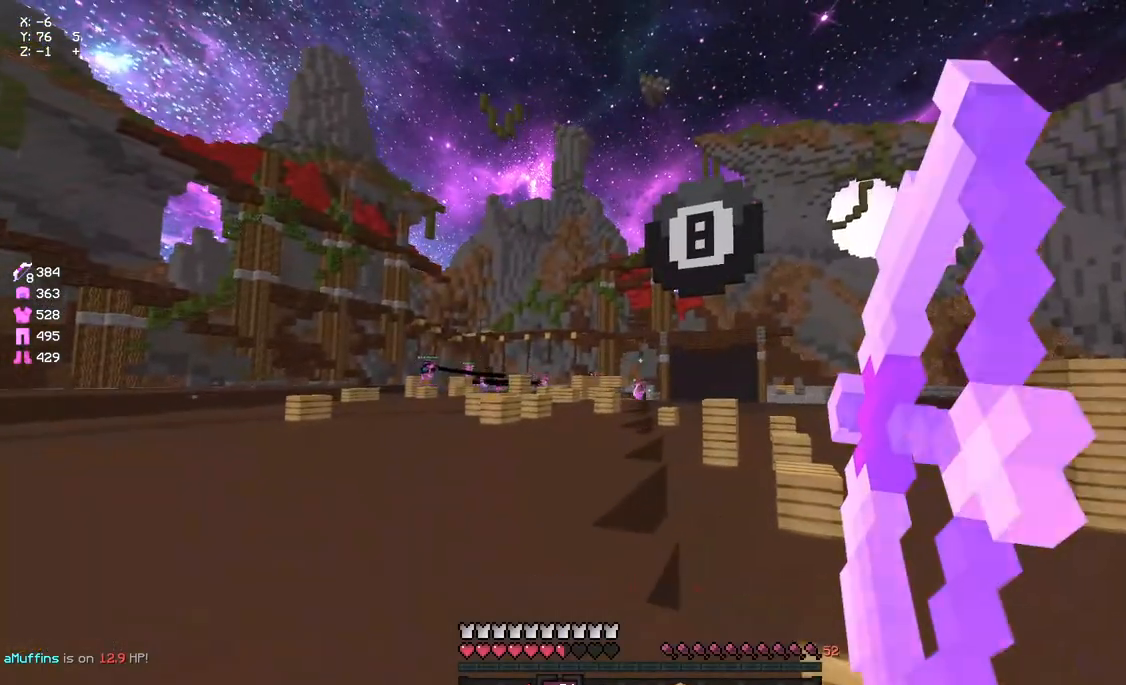
{"keys": ["d", "w"], "mouse": ["right"], "events": [[150, "d", "down"], [150, "w", "up"], [267, "w", "down"]]}
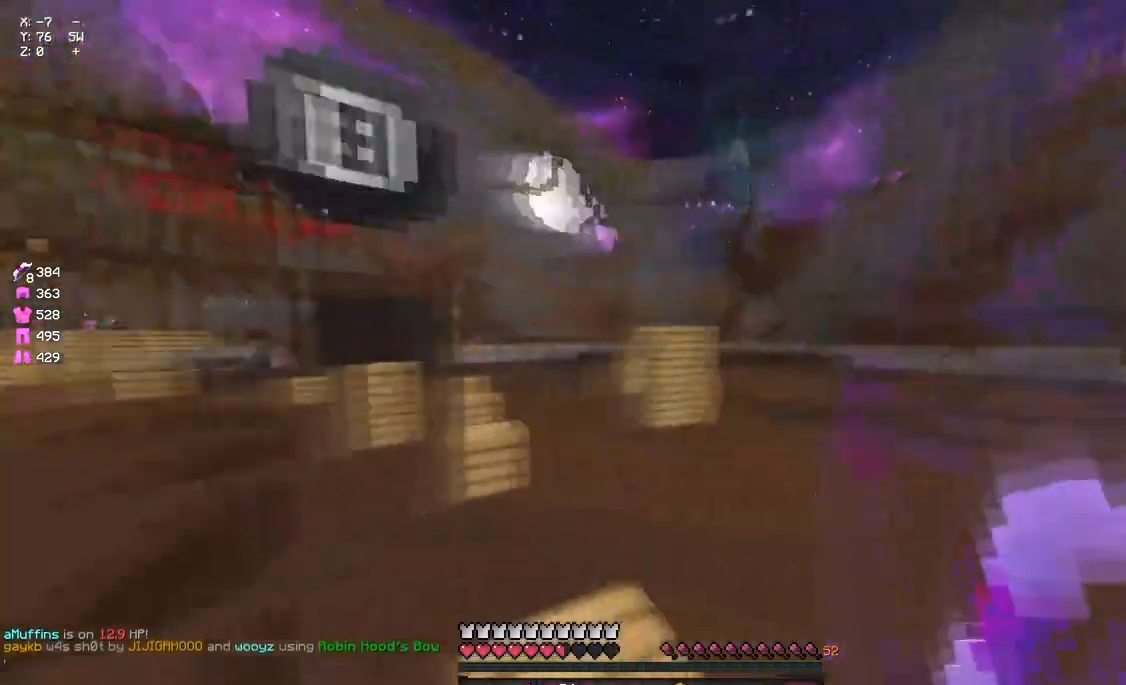
{"keys": ["a", "space", "w"], "mouse": [], "events": [[83, "d", "up"], [133, "mouse_right", "up"], [183, "a", "down"], [400, "space", "down"]]}